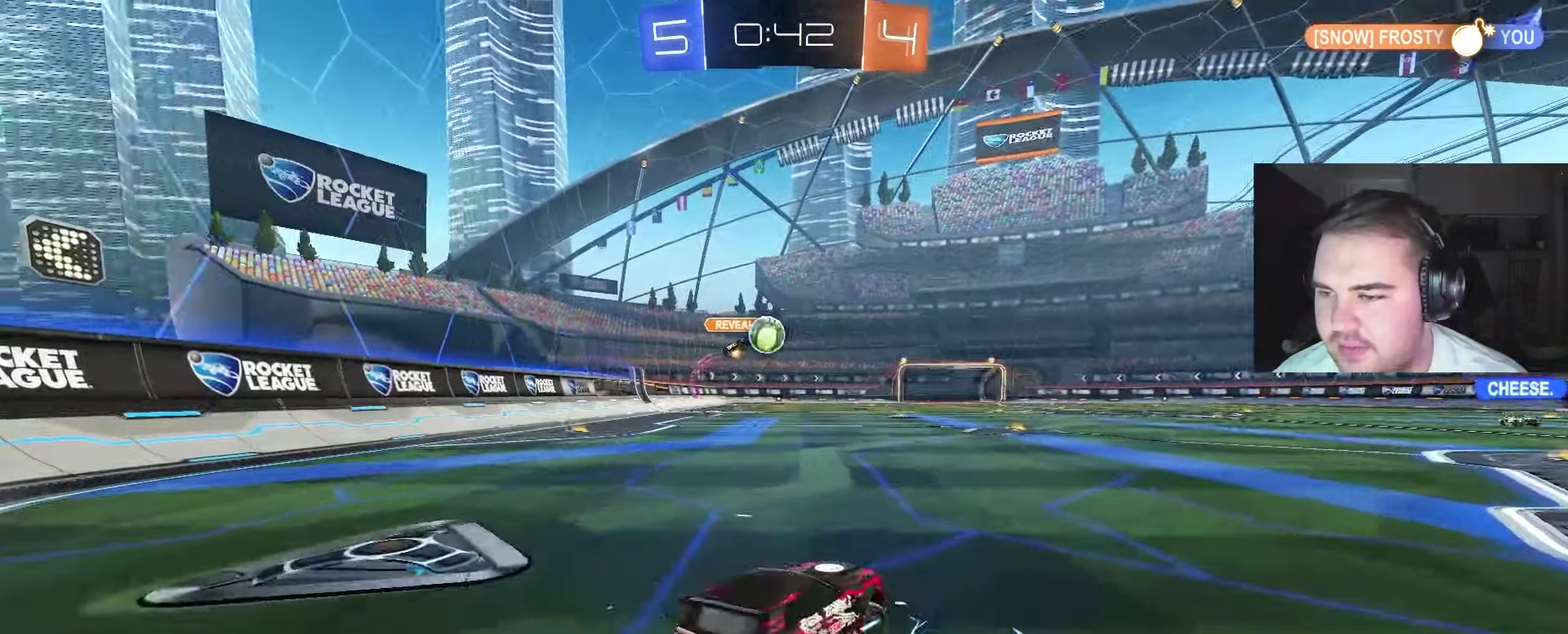
Gameplay with a controller (PlayStation layout); each line is a JSON object with the inputs held at the frame after it (dt_ms = milliseconds from this image to that frame). "events" lists button and stick changes between this image and that frame as [ms after this image, input, new state], when the widget could be followed in between. Not read: L1 R2.
{"dt_ms": 500, "buttons": ["CIRCLE"], "left_stick": "center", "right_stick": "center", "events": [[500, "left_stick", "center"]]}
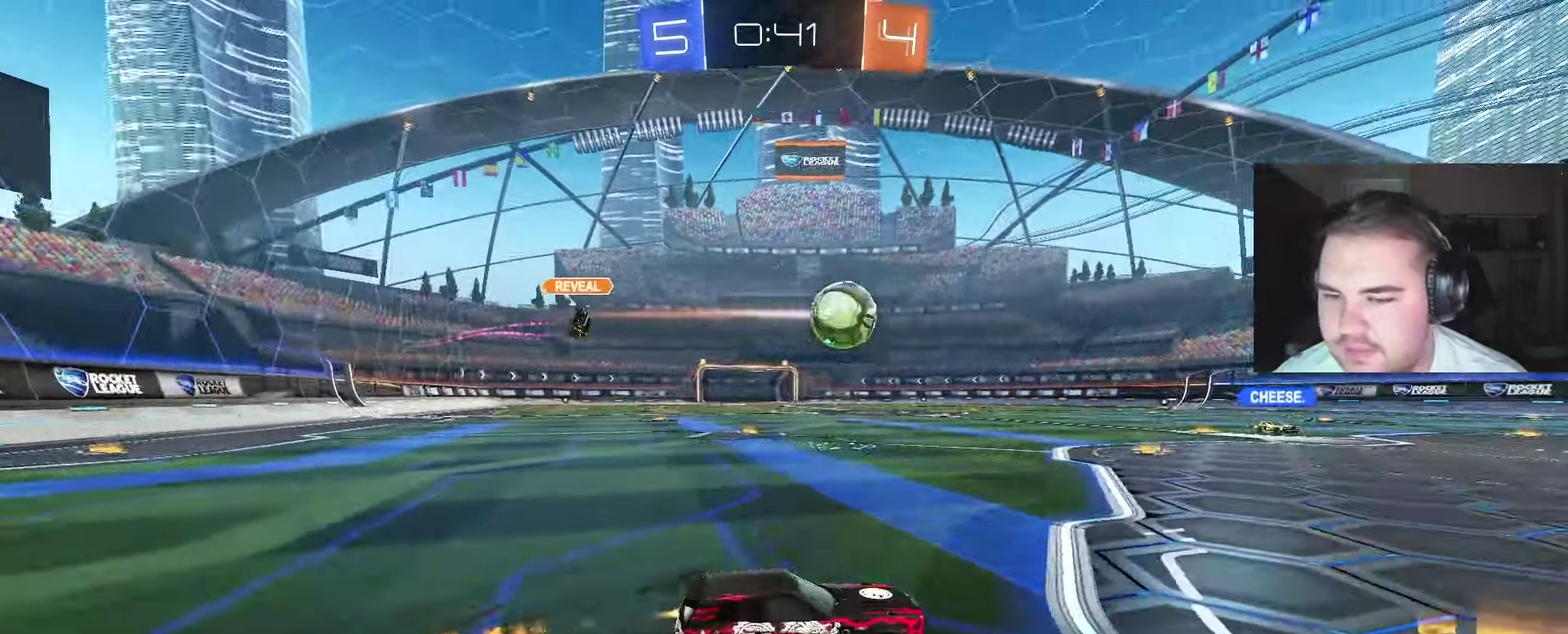
{"dt_ms": 500, "buttons": [], "left_stick": "up", "right_stick": "center", "events": [[50, "CROSS", "down"], [133, "CROSS", "up"], [133, "left_stick", "up"], [183, "CROSS", "down"], [383, "CROSS", "up"], [433, "CIRCLE", "up"]]}
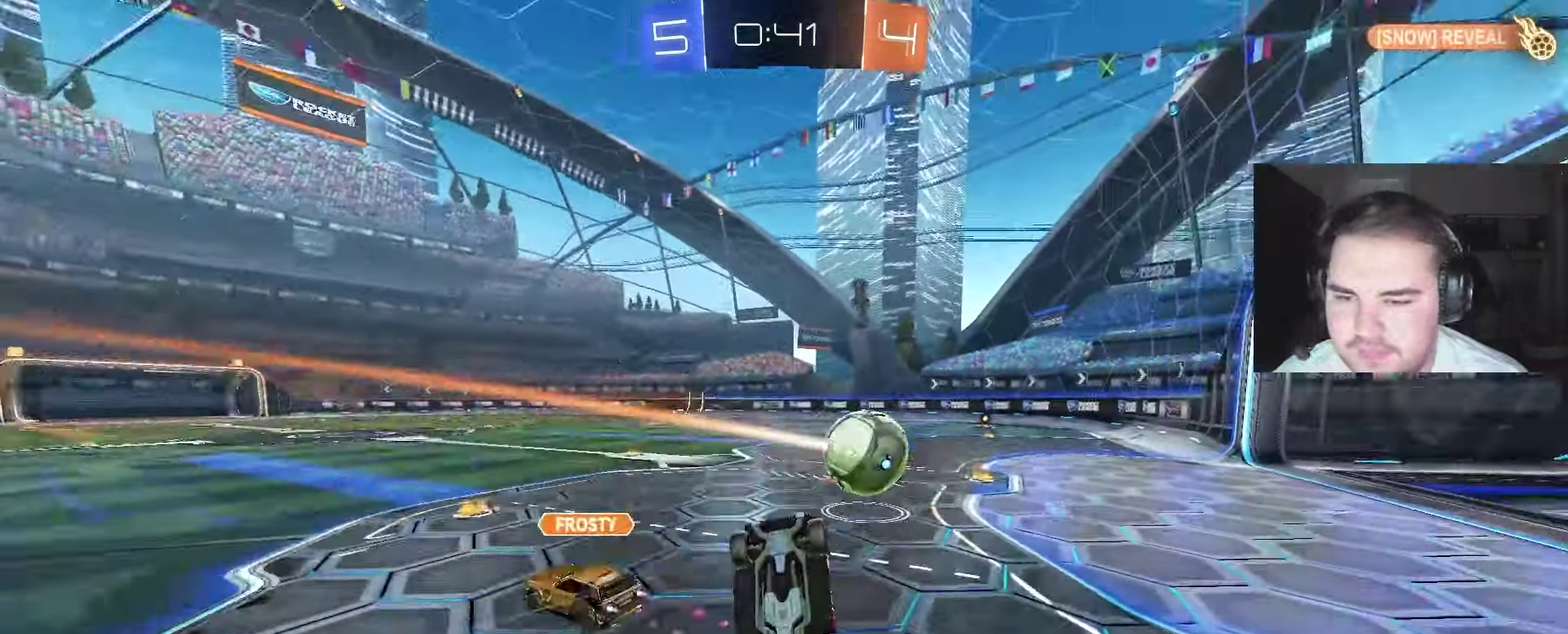
{"dt_ms": 500, "buttons": [], "left_stick": "center", "right_stick": "center", "events": [[50, "left_stick", "center"]]}
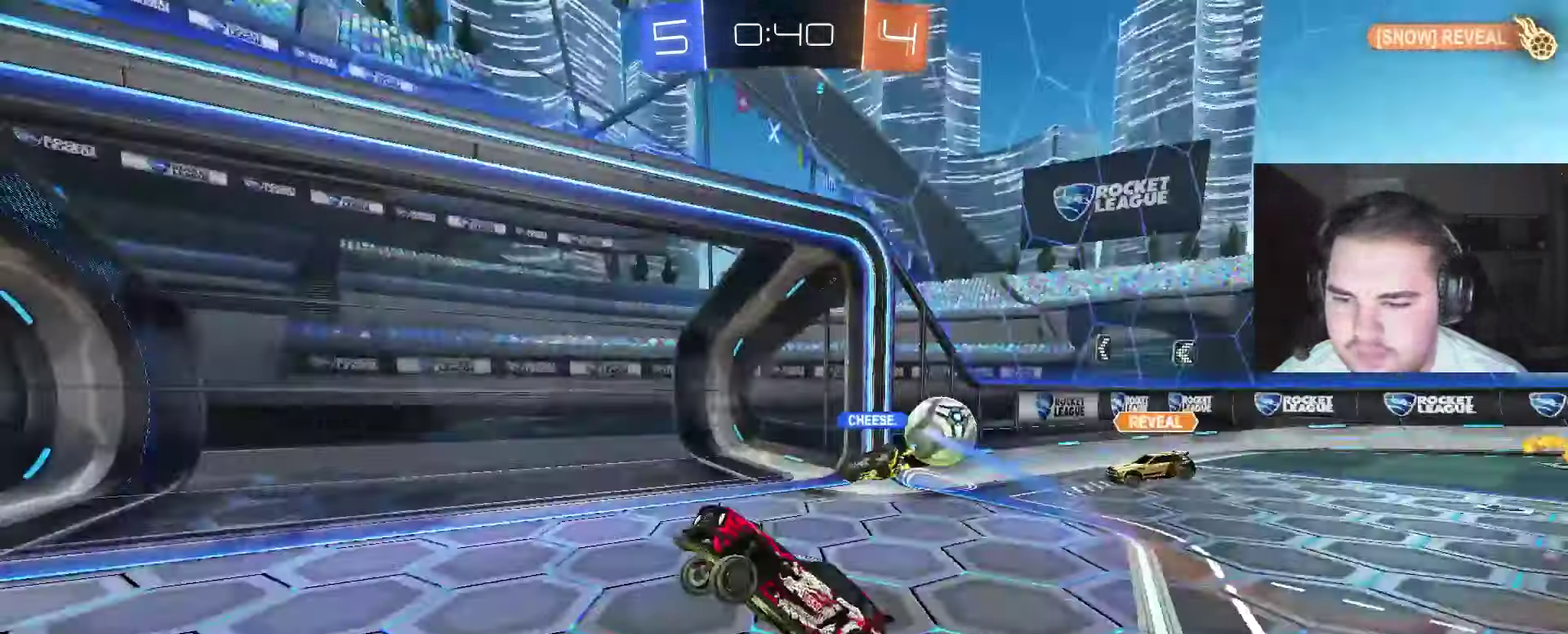
{"dt_ms": 500, "buttons": ["CIRCLE", "TRIANGLE"], "left_stick": "center", "right_stick": "center", "events": [[383, "CIRCLE", "down"], [383, "left_stick", "left"], [400, "TRIANGLE", "down"], [500, "left_stick", "center"]]}
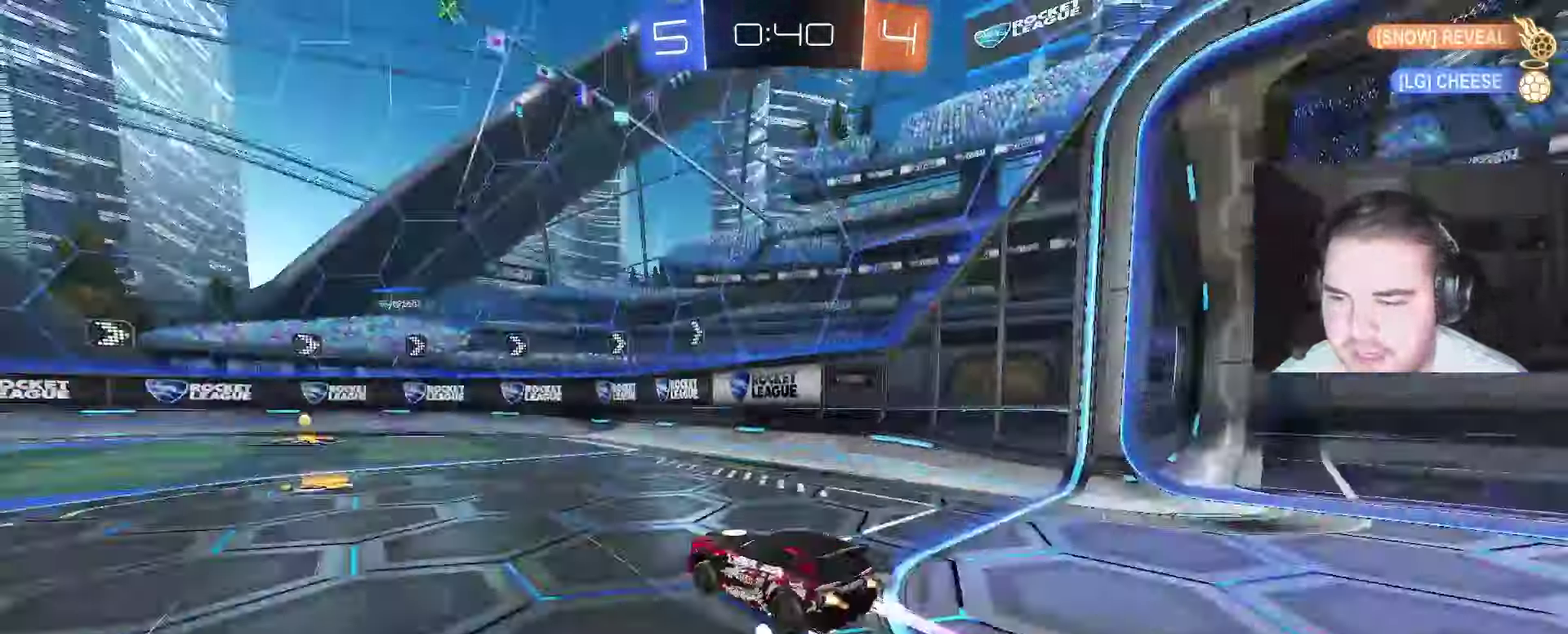
{"dt_ms": 500, "buttons": ["TRIANGLE"], "left_stick": "right", "right_stick": "center", "events": [[33, "TRIANGLE", "up"], [117, "left_stick", "left"], [150, "CIRCLE", "up"], [267, "left_stick", "center"], [400, "TRIANGLE", "down"], [450, "left_stick", "right"]]}
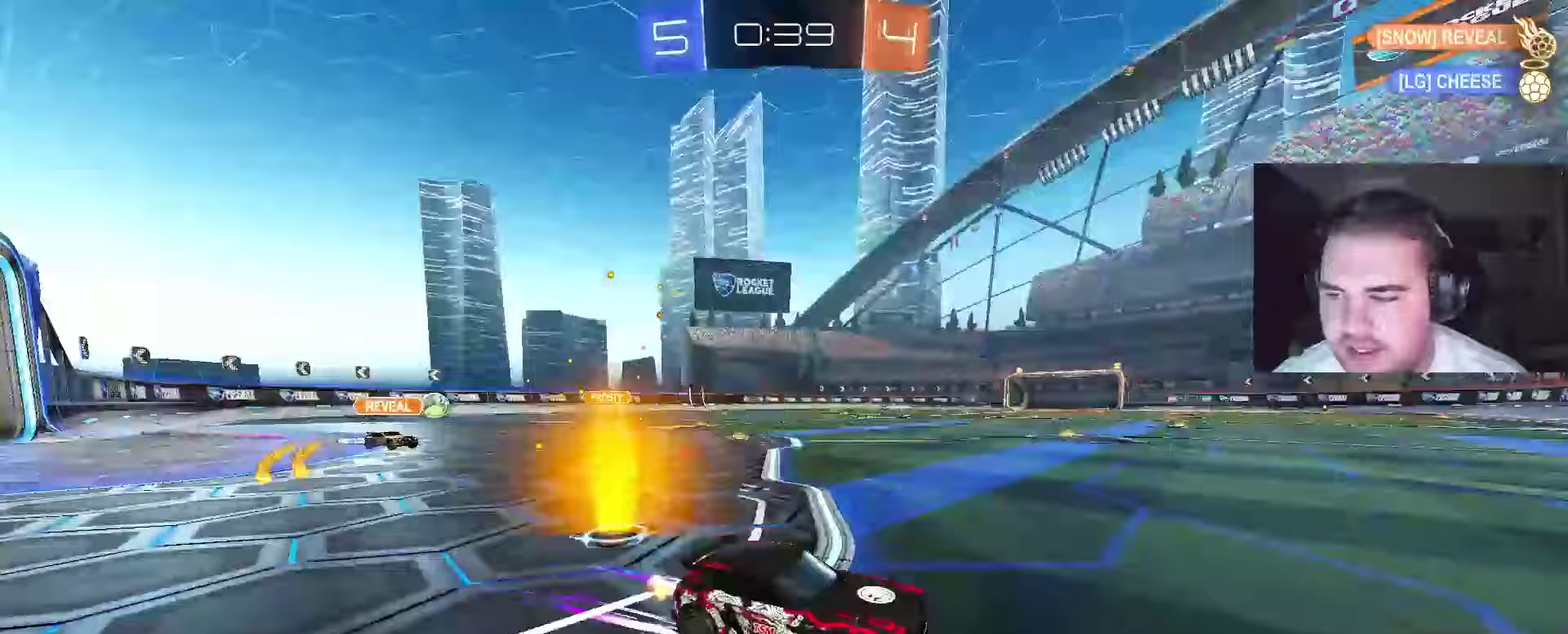
{"dt_ms": 500, "buttons": [], "left_stick": "right", "right_stick": "center", "events": [[17, "TRIANGLE", "up"], [33, "left_stick", "up-right"], [200, "CIRCLE", "down"], [217, "left_stick", "center"], [300, "CIRCLE", "up"], [317, "left_stick", "right"]]}
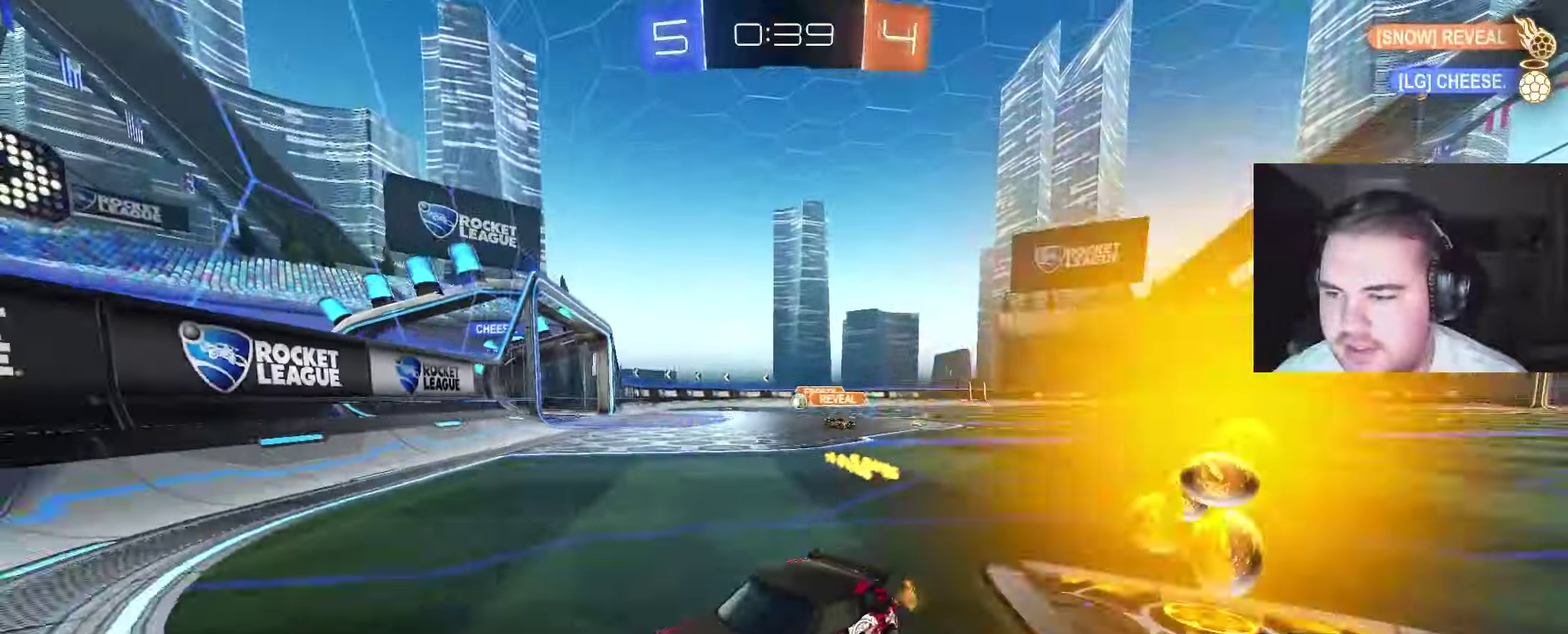
{"dt_ms": 500, "buttons": [], "left_stick": "up-right", "right_stick": "center", "events": [[133, "CIRCLE", "down"], [300, "left_stick", "up-right"], [433, "CIRCLE", "up"]]}
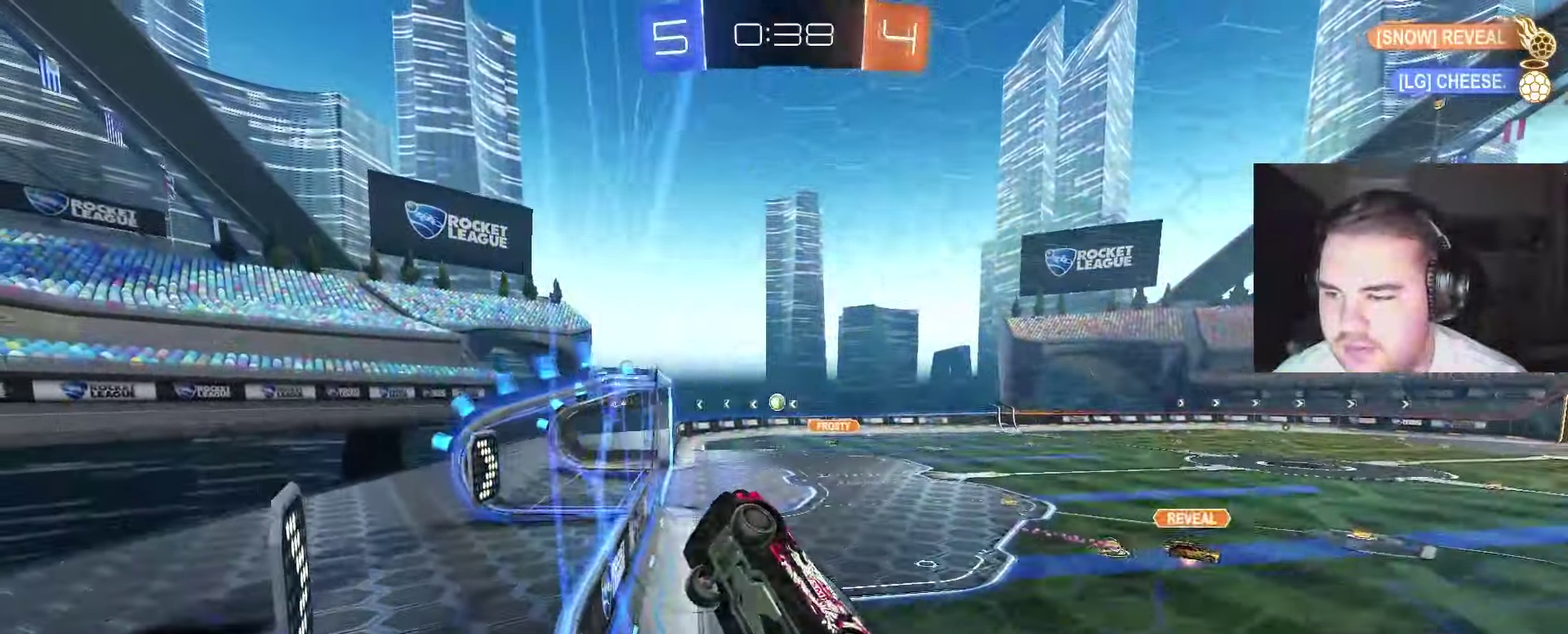
{"dt_ms": 500, "buttons": [], "left_stick": "up-right", "right_stick": "center", "events": [[167, "CIRCLE", "down"], [167, "left_stick", "center"], [450, "CIRCLE", "up"], [500, "left_stick", "up-right"]]}
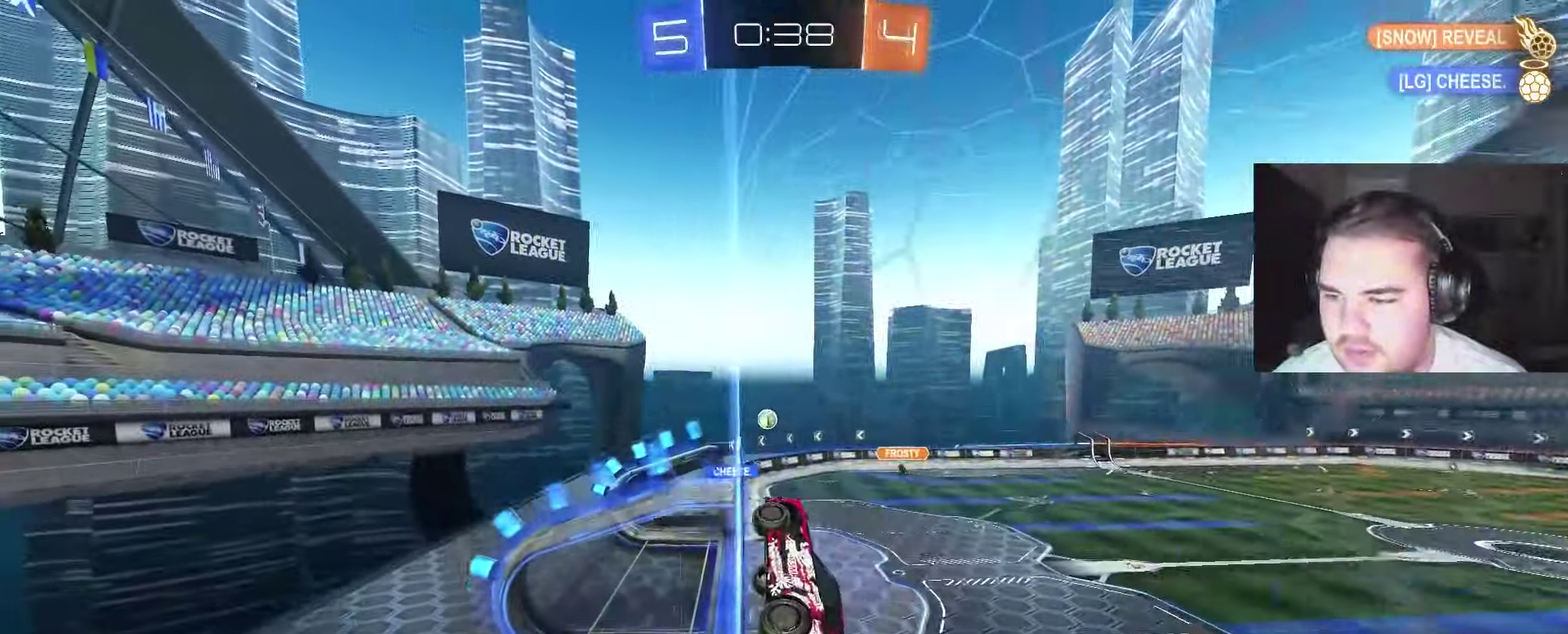
{"dt_ms": 500, "buttons": [], "left_stick": "center", "right_stick": "center"}
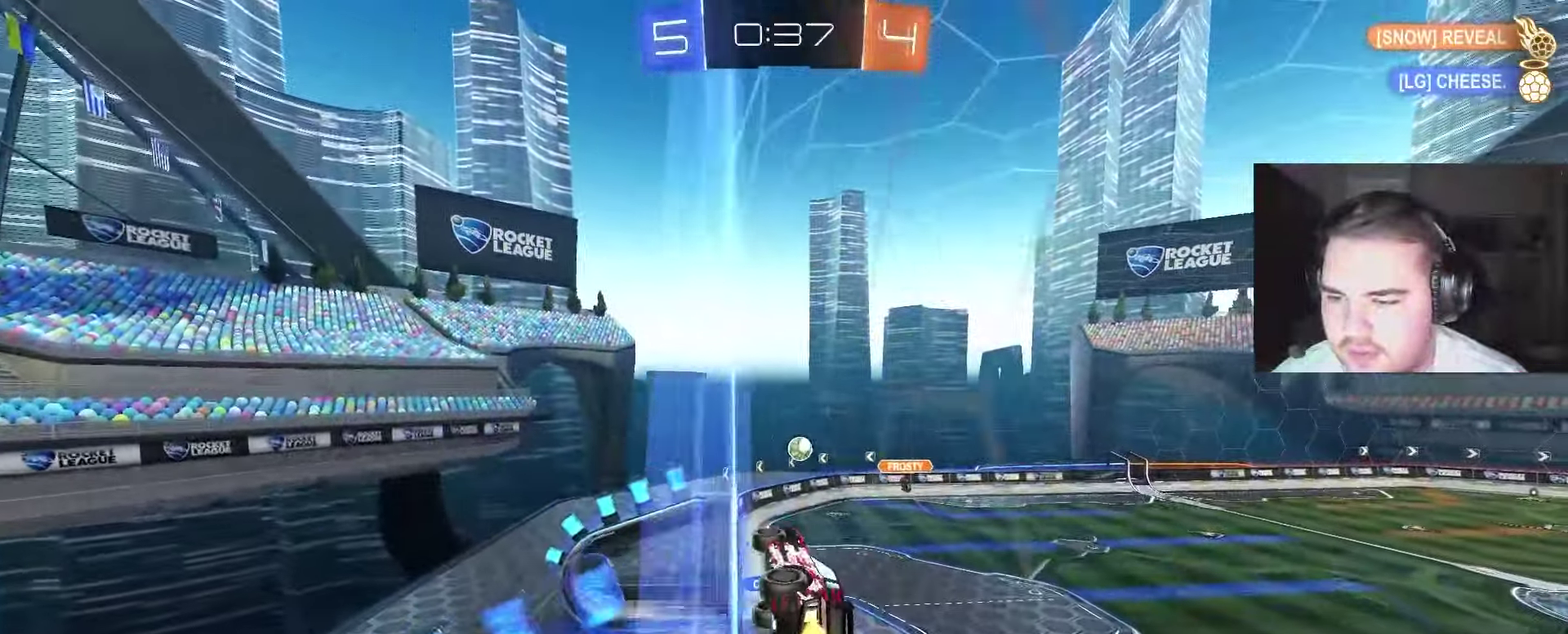
{"dt_ms": 500, "buttons": [], "left_stick": "center", "right_stick": "center"}
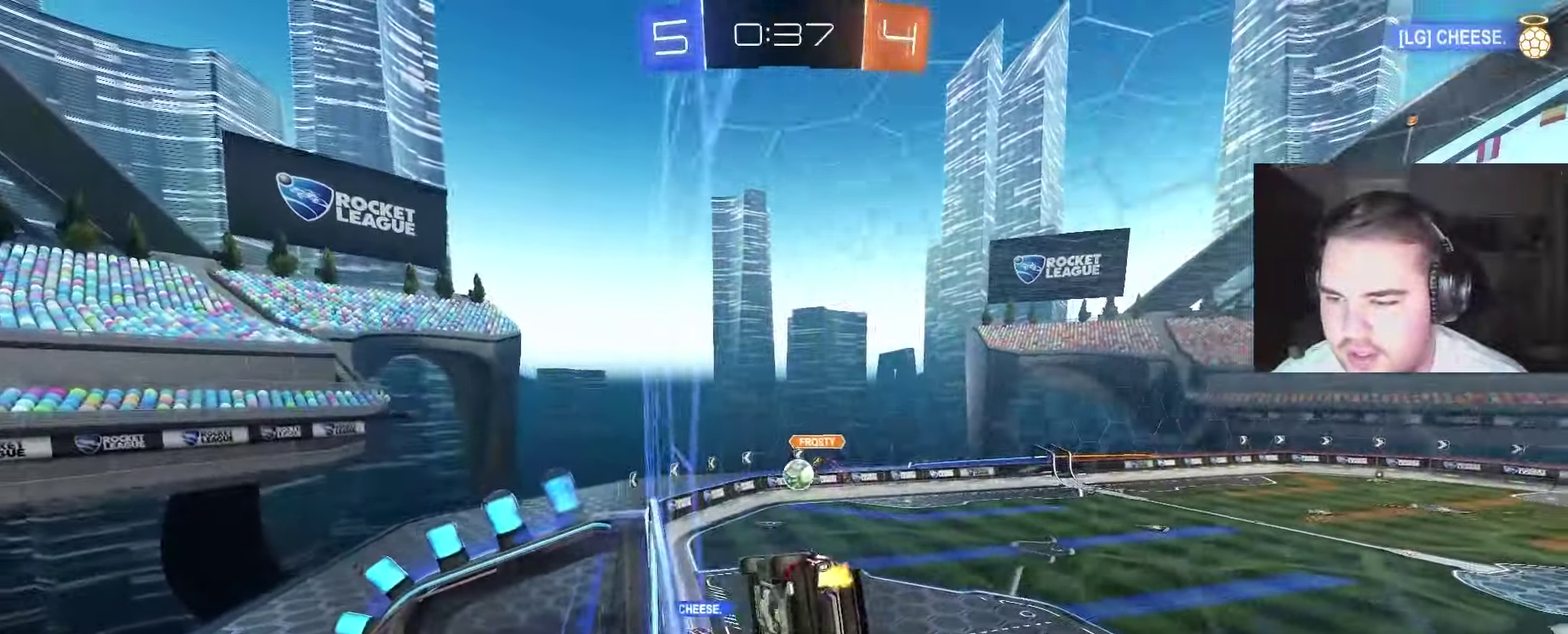
{"dt_ms": 500, "buttons": ["CIRCLE"], "left_stick": "center", "right_stick": "center", "events": [[17, "left_stick", "up-right"], [117, "left_stick", "center"], [250, "CIRCLE", "down"], [400, "left_stick", "right"], [450, "left_stick", "center"]]}
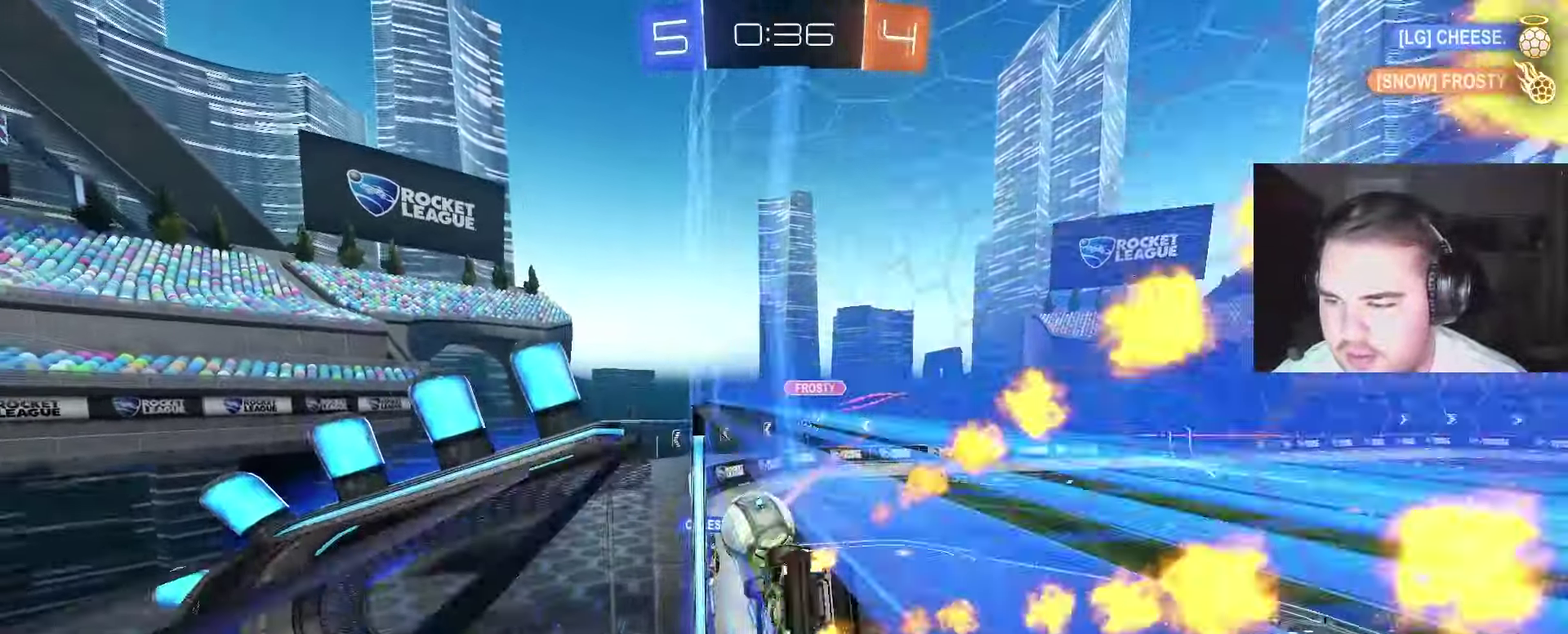
{"dt_ms": 1000, "buttons": ["SQUARE"], "left_stick": "center", "right_stick": "center", "events": [[150, "left_stick", "left"], [217, "CROSS", "down"], [350, "CROSS", "up"], [417, "TRIANGLE", "down"], [433, "CIRCLE", "up"], [450, "left_stick", "center"], [533, "TRIANGLE", "up"], [633, "TRIANGLE", "down"], [750, "TRIANGLE", "up"], [883, "SQUARE", "down"]]}
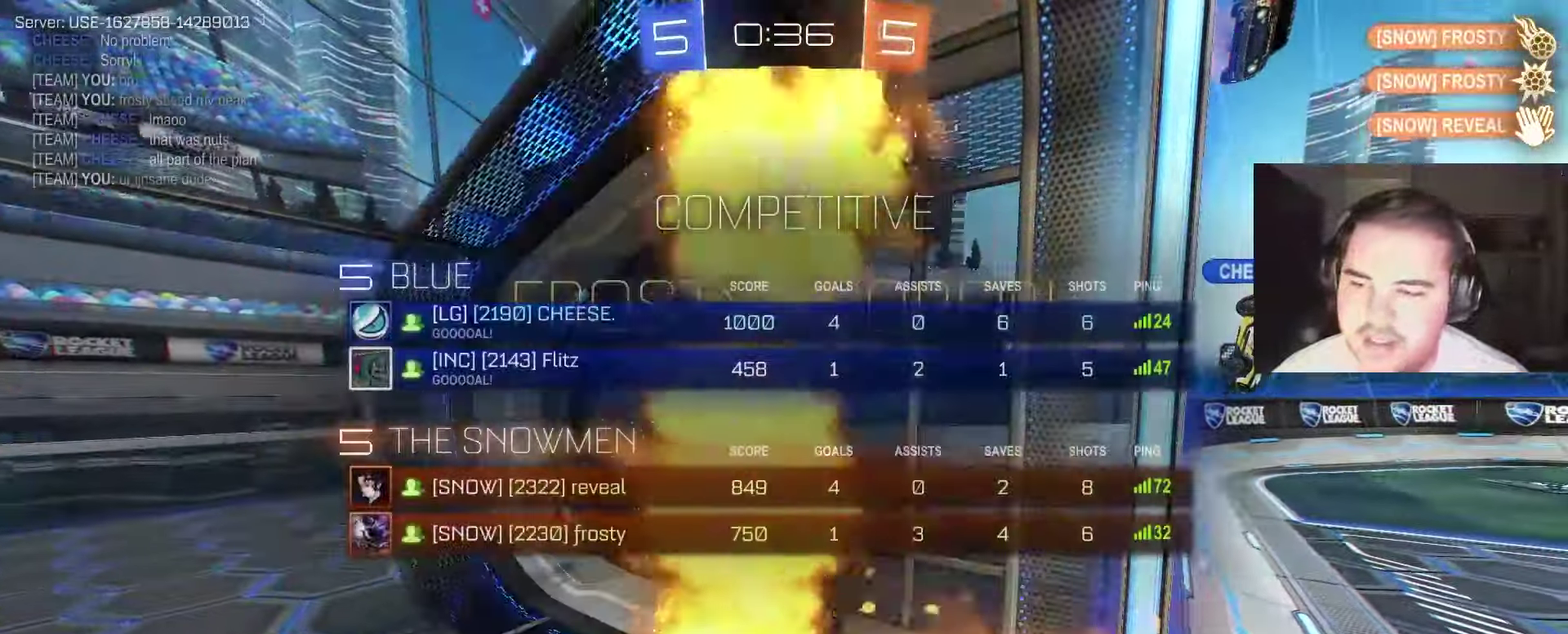
{"dt_ms": 500, "buttons": ["CIRCLE"], "left_stick": "down", "right_stick": "center", "events": [[33, "SQUARE", "up"], [83, "left_stick", "down"], [183, "CIRCLE", "down"]]}
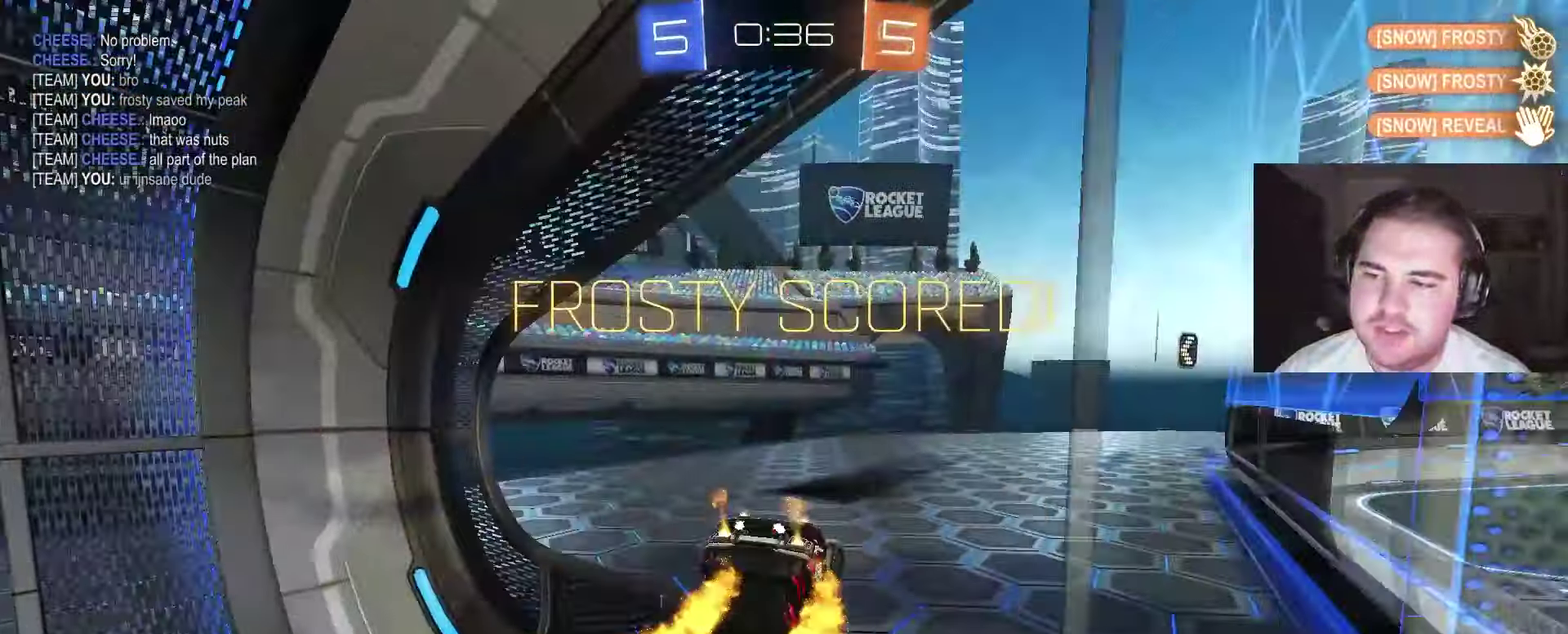
{"dt_ms": 500, "buttons": ["CROSS", "CIRCLE"], "left_stick": "up-left", "right_stick": "center", "events": [[117, "left_stick", "down-left"], [367, "left_stick", "left"], [400, "CROSS", "down"], [433, "left_stick", "up-left"], [450, "CROSS", "up"], [500, "CROSS", "down"]]}
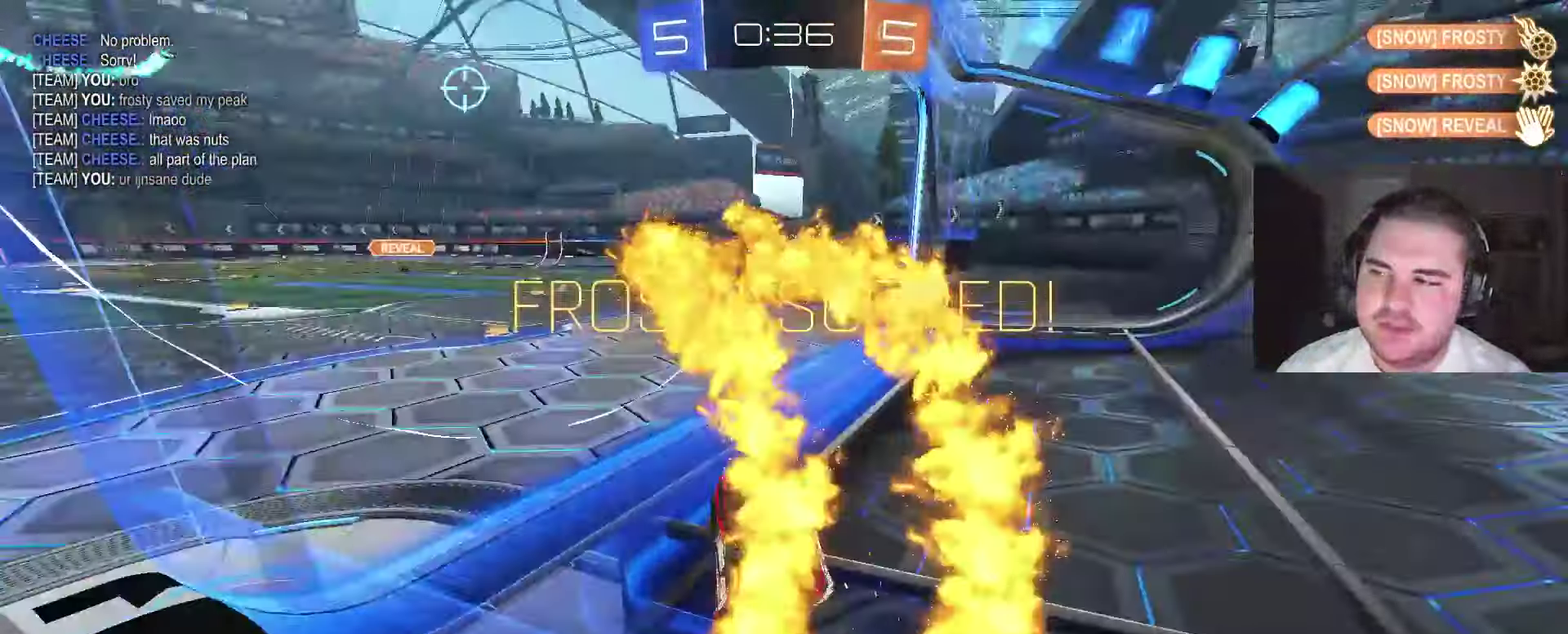
{"dt_ms": 500, "buttons": ["CIRCLE"], "left_stick": "center", "right_stick": "center", "events": [[50, "left_stick", "left"], [100, "left_stick", "down-left"], [200, "CROSS", "up"], [350, "left_stick", "center"]]}
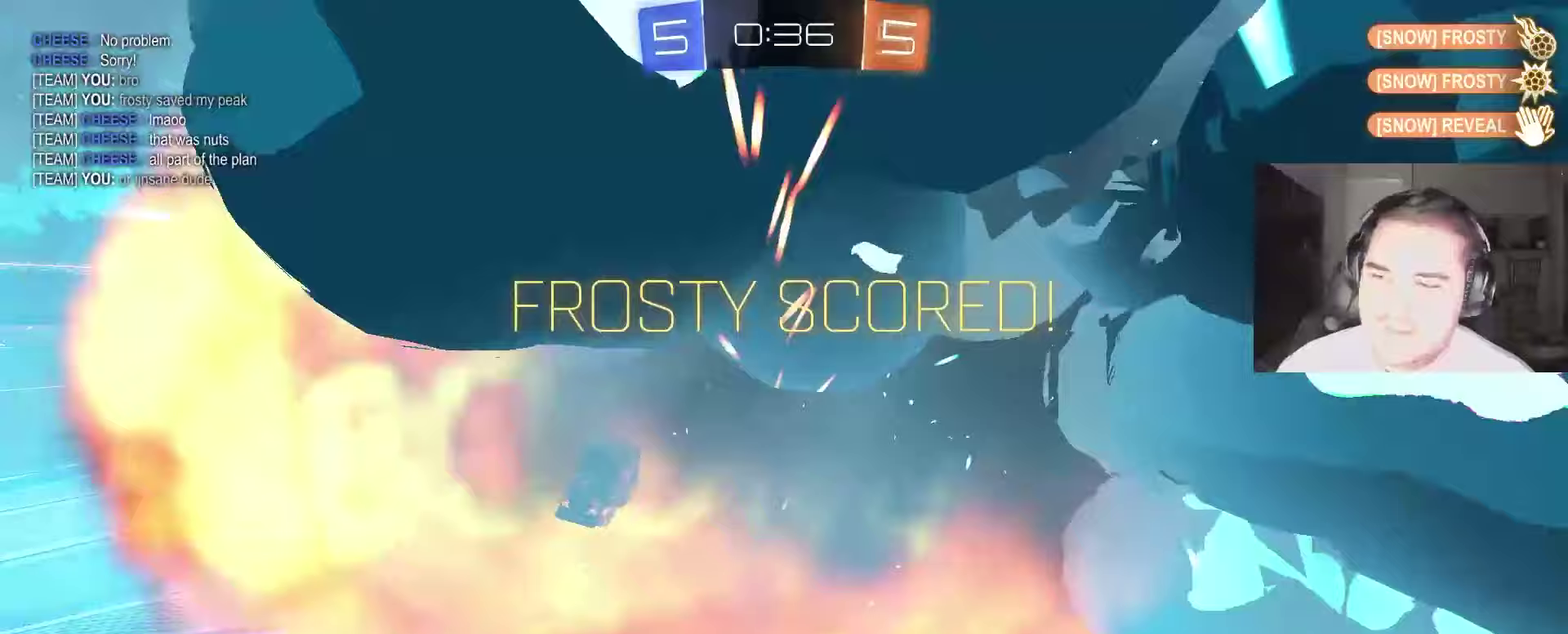
{"dt_ms": 500, "buttons": ["CROSS"], "left_stick": "center", "right_stick": "center", "events": [[83, "CIRCLE", "up"], [83, "CROSS", "down"], [233, "CROSS", "up"], [400, "CROSS", "down"]]}